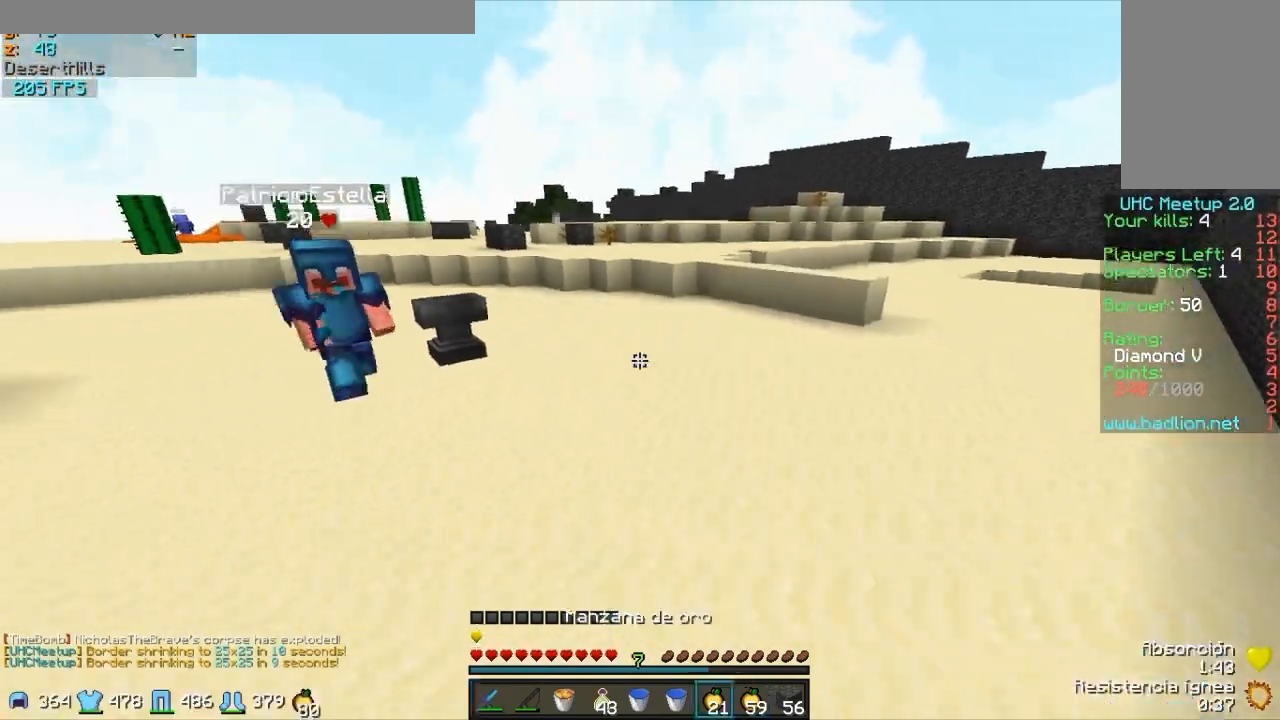
Gameplay with keyboard and mouse; each line is a JSON object with the keys and mouse buttons held at the frame after it. "events" lists presses ("down") and releases ("up") of "a", "d", "s", "w", "mouse_left" and "mouse_right" between this image and that frame as [ms after this image, input, new state], when the widget could be followed in between. "mouse_left", "mouse_right" = the "left", "right" buttons of the "mouse" list. No other keys are recorded. Fast repeated clicks can show as one long hold. Mouse movement is not recorded.
{"keys": ["d", "s"], "mouse": ["left", "right"], "events": [[83, "mouse_left", "down"], [183, "mouse_left", "up"], [233, "mouse_left", "down"], [233, "w", "up"], [333, "mouse_left", "up"], [433, "mouse_left", "down"]]}
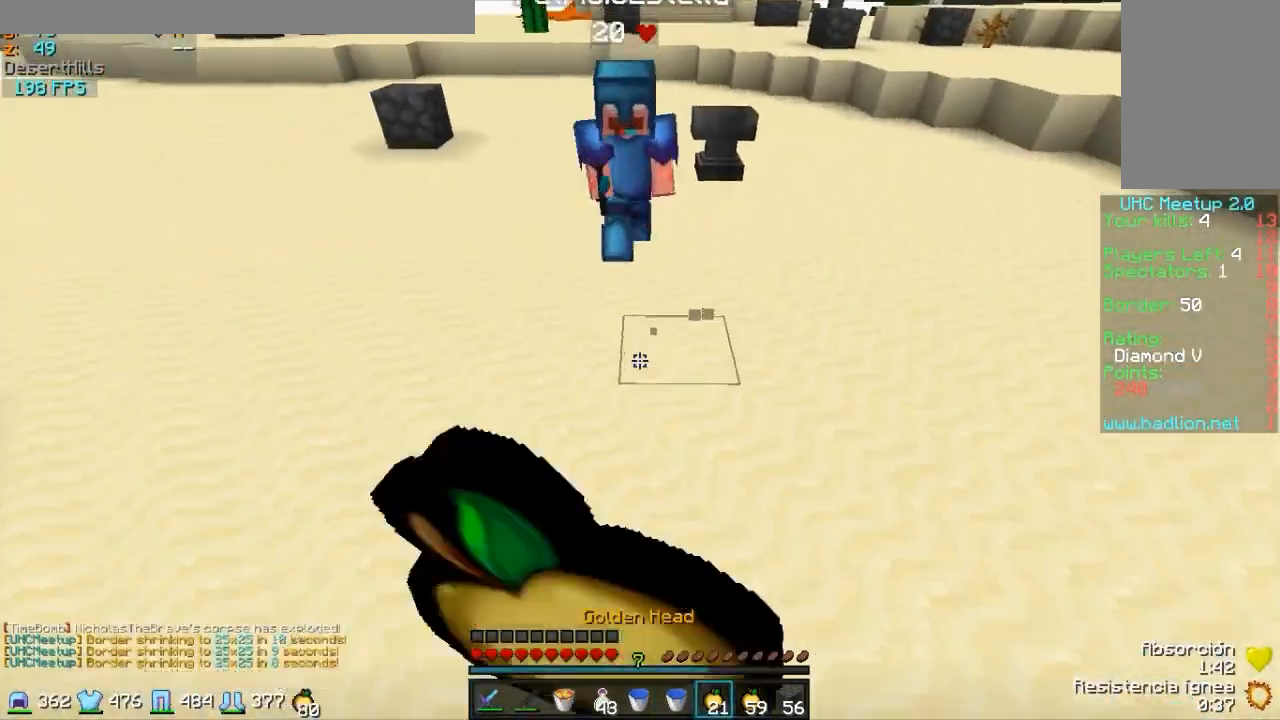
{"keys": ["d", "s"], "mouse": ["left", "right"], "events": [[33, "mouse_left", "up"], [83, "mouse_left", "down"], [183, "mouse_left", "up"], [233, "mouse_left", "down"], [367, "mouse_left", "up"], [433, "mouse_left", "down"]]}
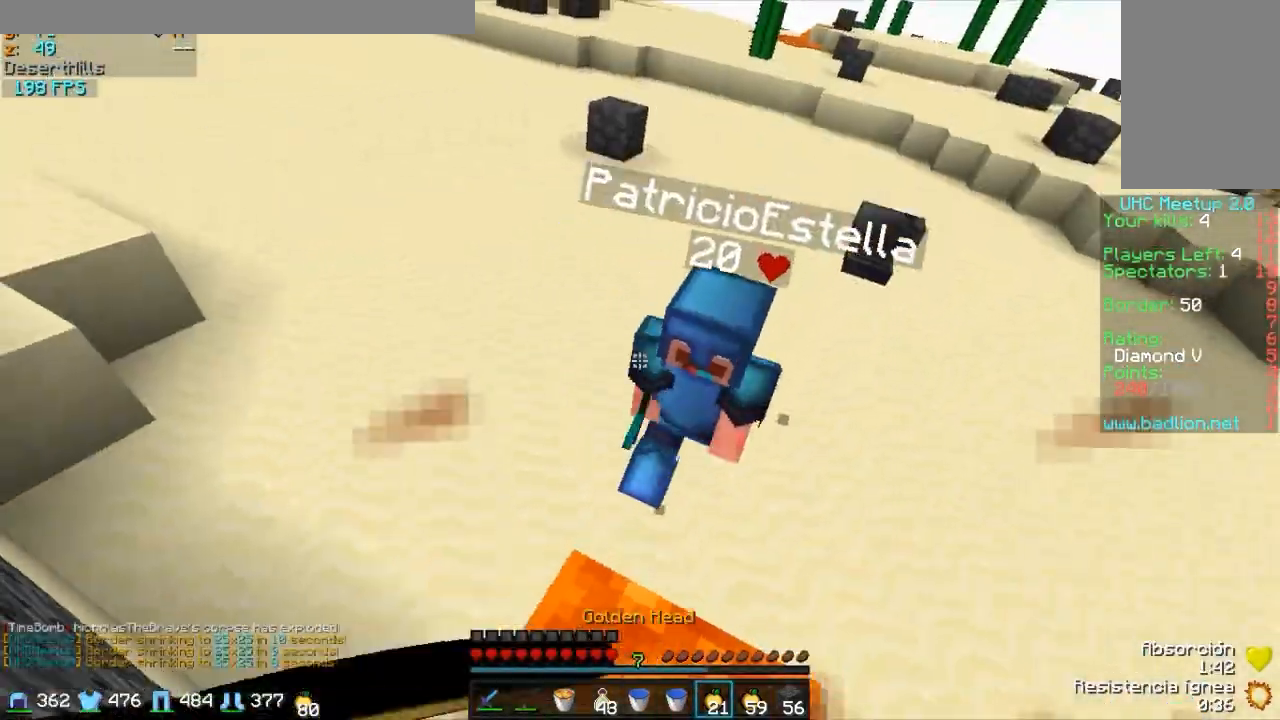
{"keys": ["a", "s"], "mouse": ["left", "right"], "events": [[17, "a", "down"], [17, "d", "up"], [17, "w", "down"], [83, "mouse_left", "up"], [133, "mouse_left", "down"], [217, "mouse_left", "up"], [217, "w", "up"], [333, "mouse_left", "down"], [417, "mouse_left", "up"], [483, "mouse_left", "down"]]}
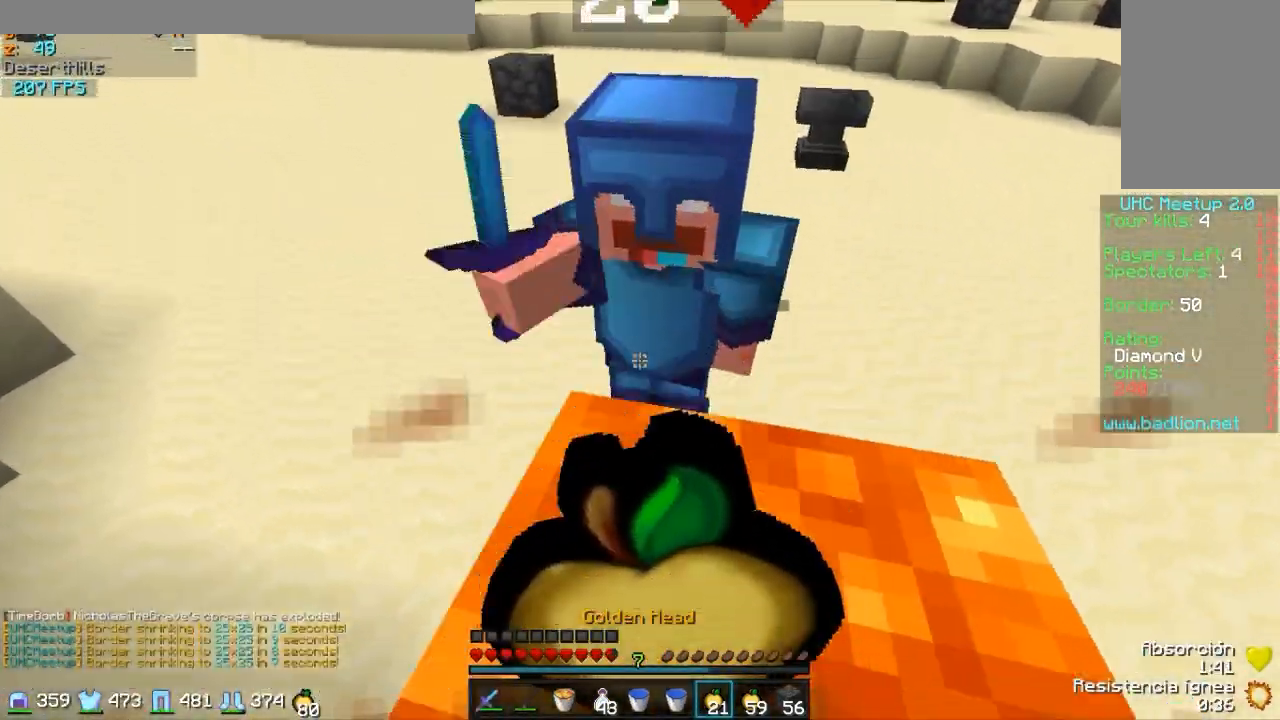
{"keys": ["a", "s", "w"], "mouse": ["right"], "events": [[67, "mouse_left", "up"], [183, "mouse_left", "down"], [183, "w", "down"], [483, "mouse_left", "up"]]}
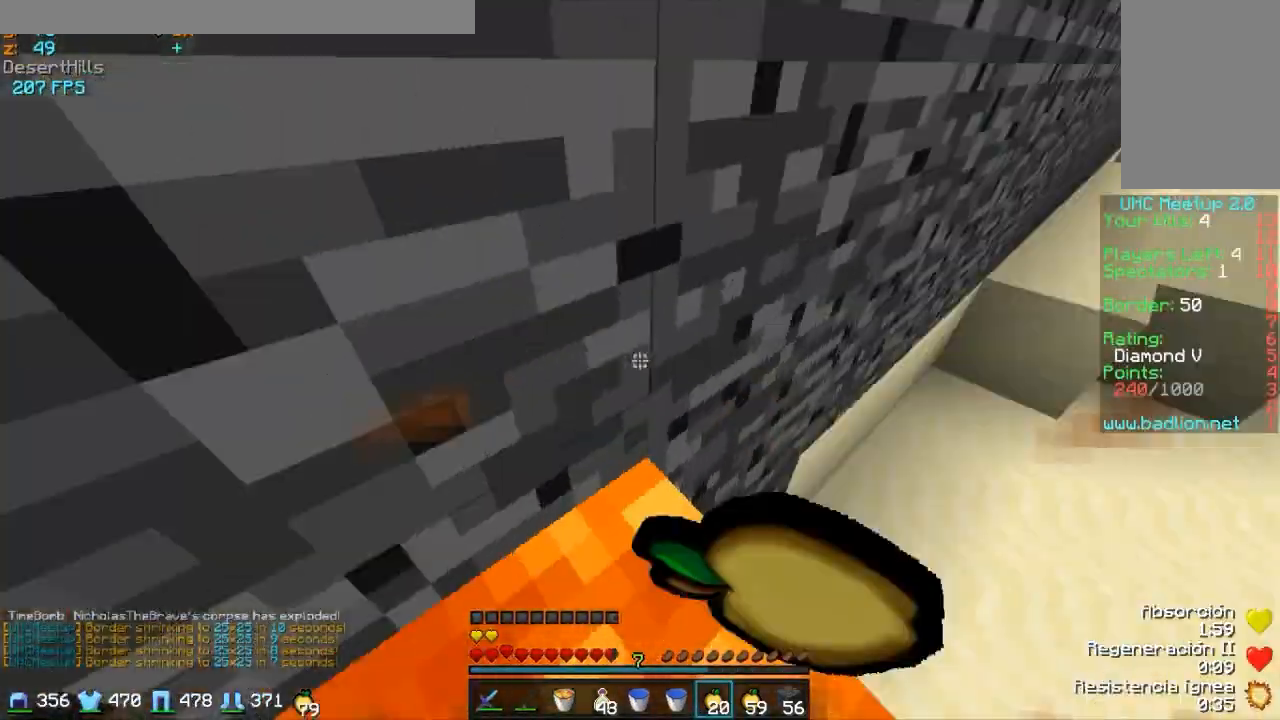
{"keys": ["s", "w"], "mouse": [], "events": [[33, "mouse_right", "up"], [283, "mouse_right", "down"], [333, "mouse_right", "up"], [433, "mouse_right", "down"], [483, "a", "up"], [483, "mouse_right", "up"]]}
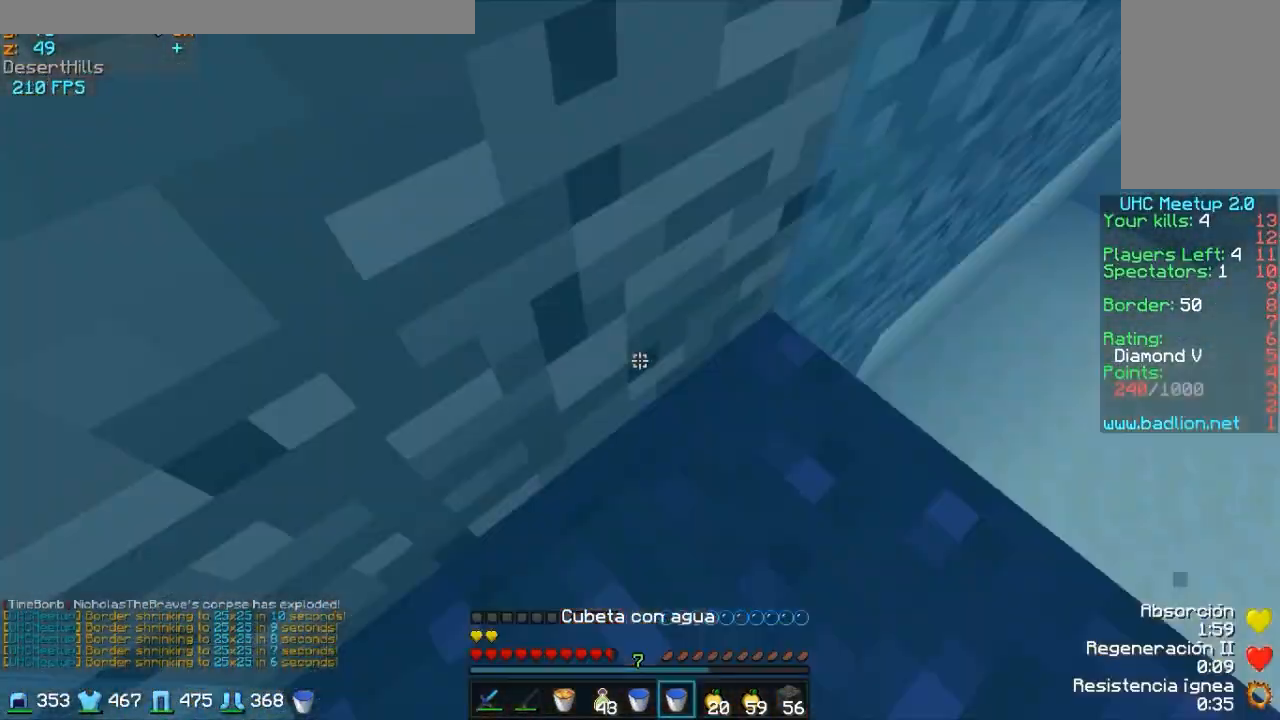
{"keys": ["s", "w"], "mouse": ["left"], "events": [[217, "mouse_left", "down"], [417, "mouse_left", "up"], [483, "mouse_left", "down"]]}
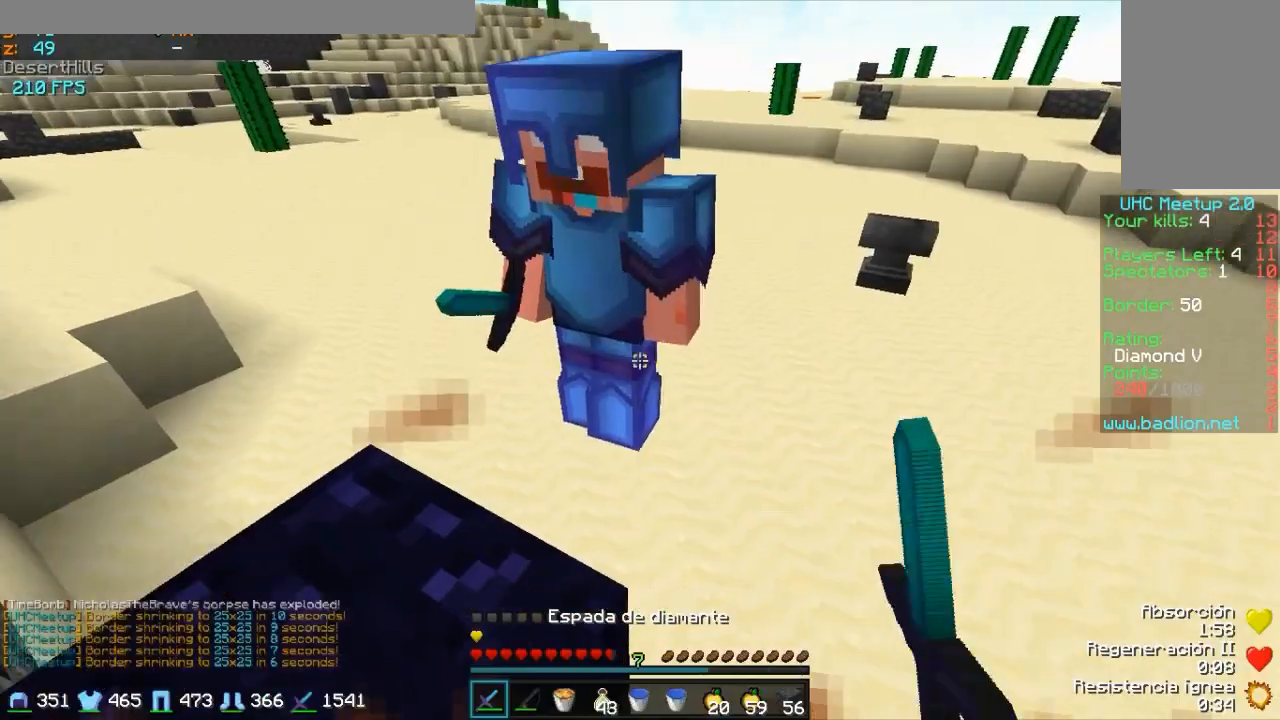
{"keys": ["d", "s", "w"], "mouse": ["left"], "events": [[83, "d", "down"], [83, "mouse_left", "up"], [183, "mouse_left", "down"], [217, "mouse_left", "up"], [333, "mouse_left", "down"], [433, "mouse_left", "up"], [483, "mouse_left", "down"]]}
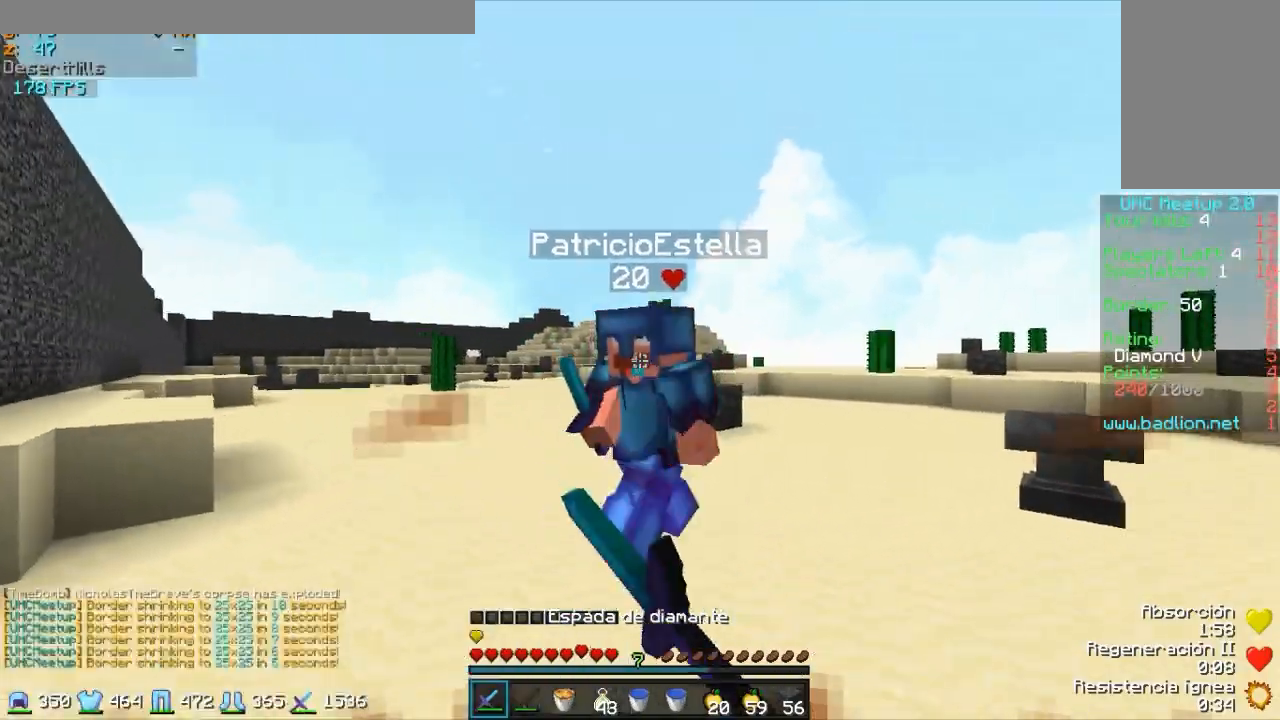
{"keys": ["s", "w"], "mouse": ["left"], "events": [[33, "mouse_left", "up"], [83, "mouse_left", "down"], [183, "mouse_left", "up"], [217, "d", "up"], [267, "mouse_left", "down"], [317, "mouse_left", "up"], [417, "mouse_left", "down"]]}
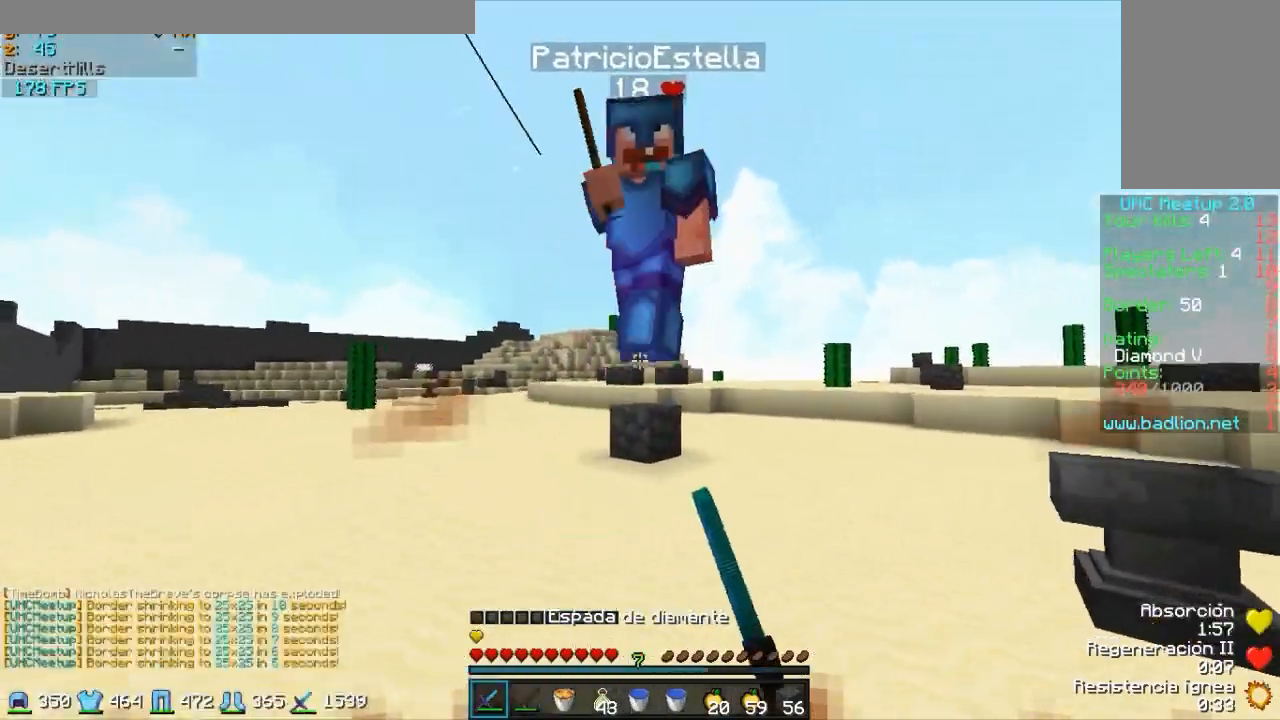
{"keys": ["a", "s", "w"], "mouse": ["left"], "events": [[83, "mouse_left", "up"], [117, "mouse_left", "down"], [233, "a", "down"], [283, "mouse_left", "up"], [333, "mouse_left", "down"], [383, "mouse_left", "up"], [417, "mouse_left", "down"]]}
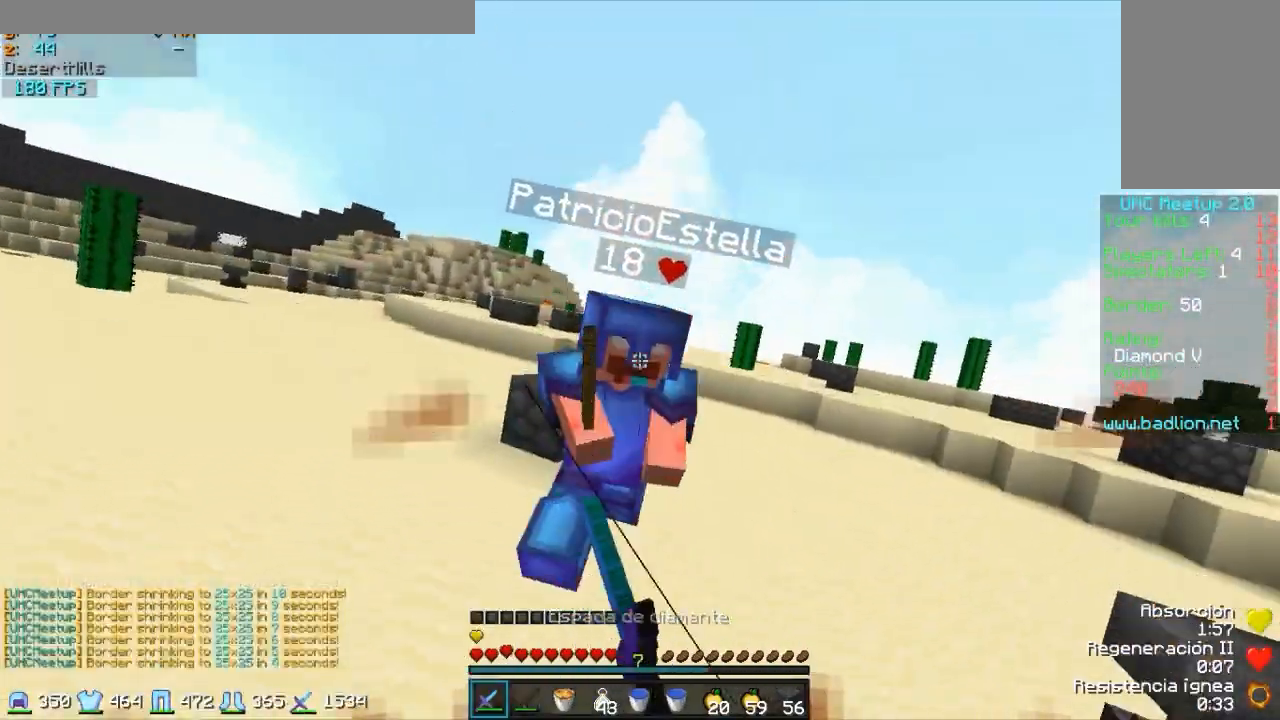
{"keys": ["a", "s", "w"], "mouse": [], "events": [[33, "mouse_left", "up"], [83, "mouse_left", "down"], [183, "mouse_left", "up"], [233, "mouse_left", "down"], [267, "mouse_left", "up"], [383, "mouse_left", "down"], [433, "mouse_left", "up"]]}
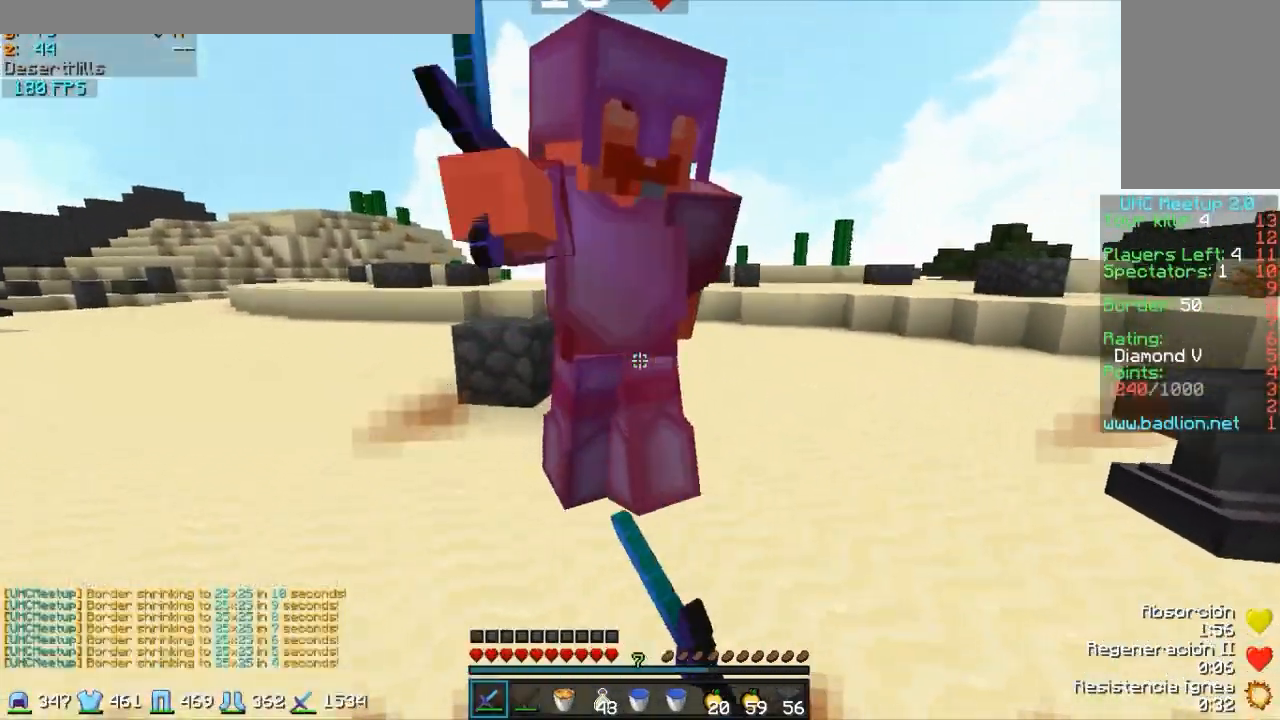
{"keys": ["a", "s"], "mouse": ["left"], "events": [[33, "mouse_left", "down"], [83, "mouse_left", "up"], [133, "mouse_left", "down"], [233, "mouse_left", "up"], [283, "mouse_left", "down"], [383, "mouse_left", "up"], [433, "mouse_left", "down"], [433, "w", "up"]]}
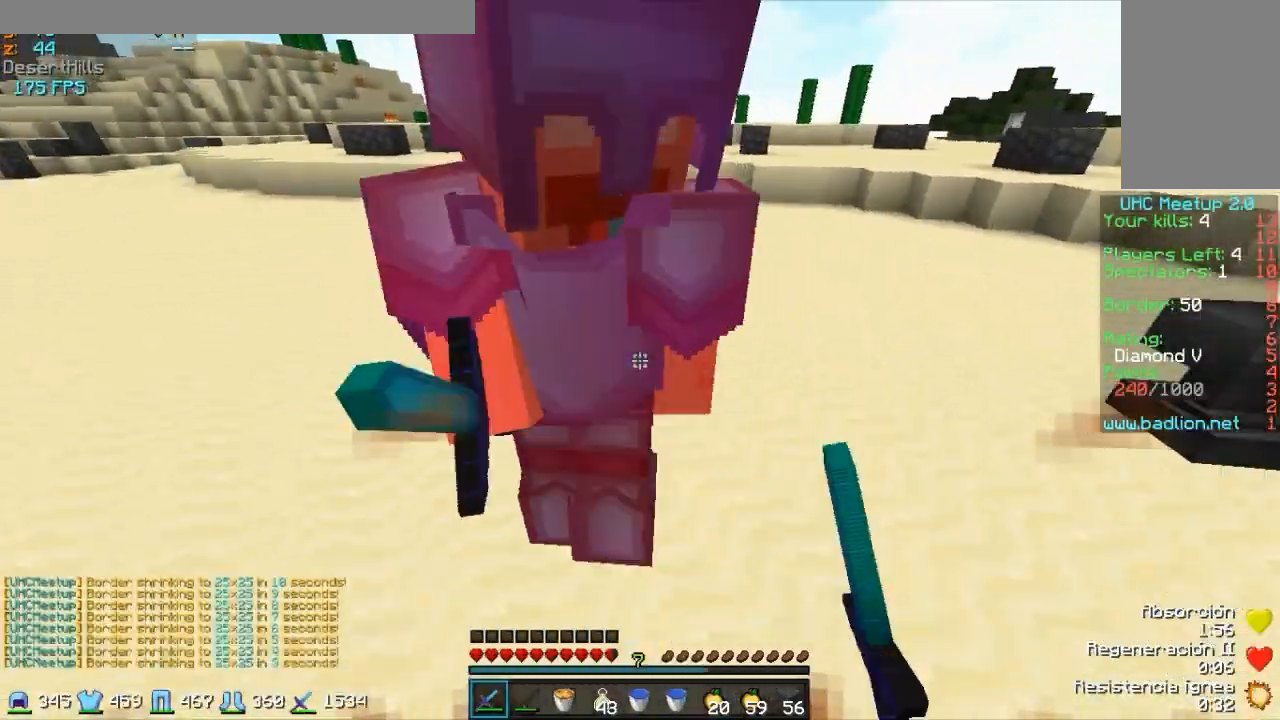
{"keys": ["d", "s", "w"], "mouse": ["left"], "events": [[17, "mouse_left", "up"], [83, "mouse_left", "down"], [117, "mouse_left", "up"], [183, "mouse_left", "down"], [183, "w", "down"], [283, "a", "up"], [283, "mouse_left", "up"], [333, "d", "down"], [333, "mouse_left", "down"], [383, "mouse_left", "up"], [483, "mouse_left", "down"]]}
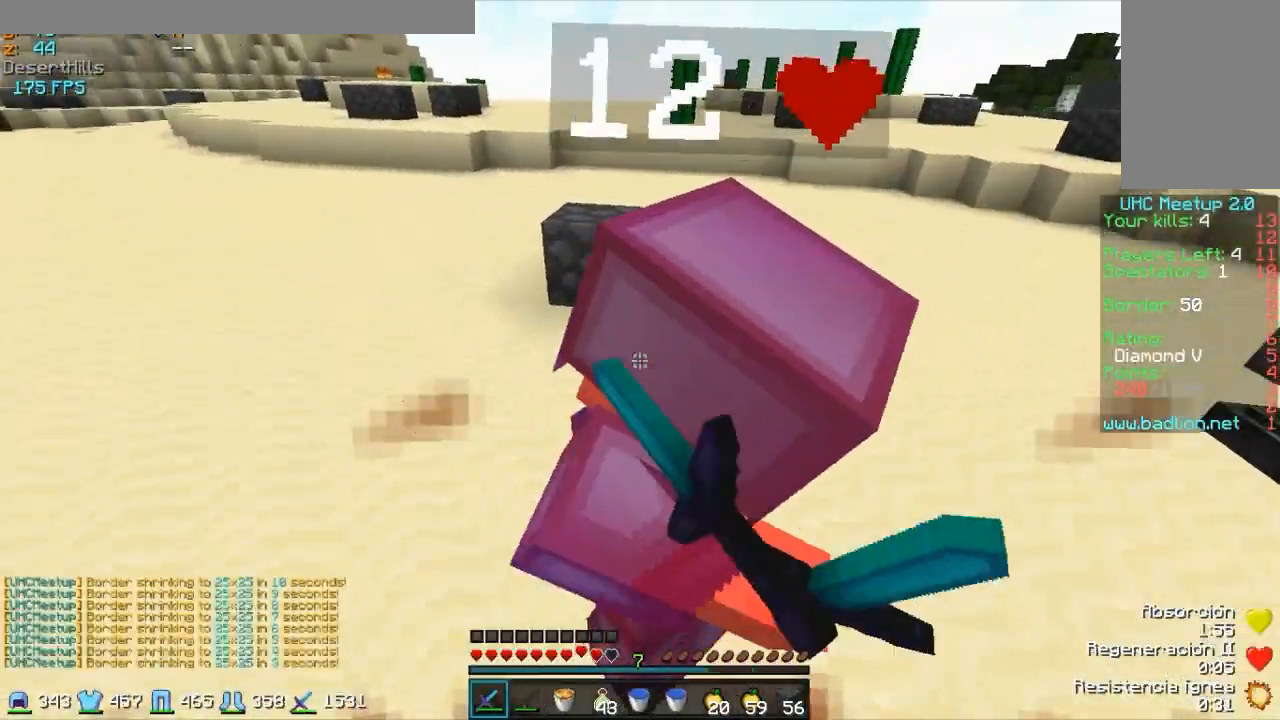
{"keys": ["d", "s"], "mouse": ["left"], "events": [[33, "mouse_left", "up"], [133, "mouse_left", "down"], [183, "mouse_left", "up"], [233, "mouse_left", "down"], [283, "mouse_left", "up"], [333, "mouse_left", "down"], [333, "w", "up"], [383, "mouse_left", "up"], [483, "mouse_left", "down"]]}
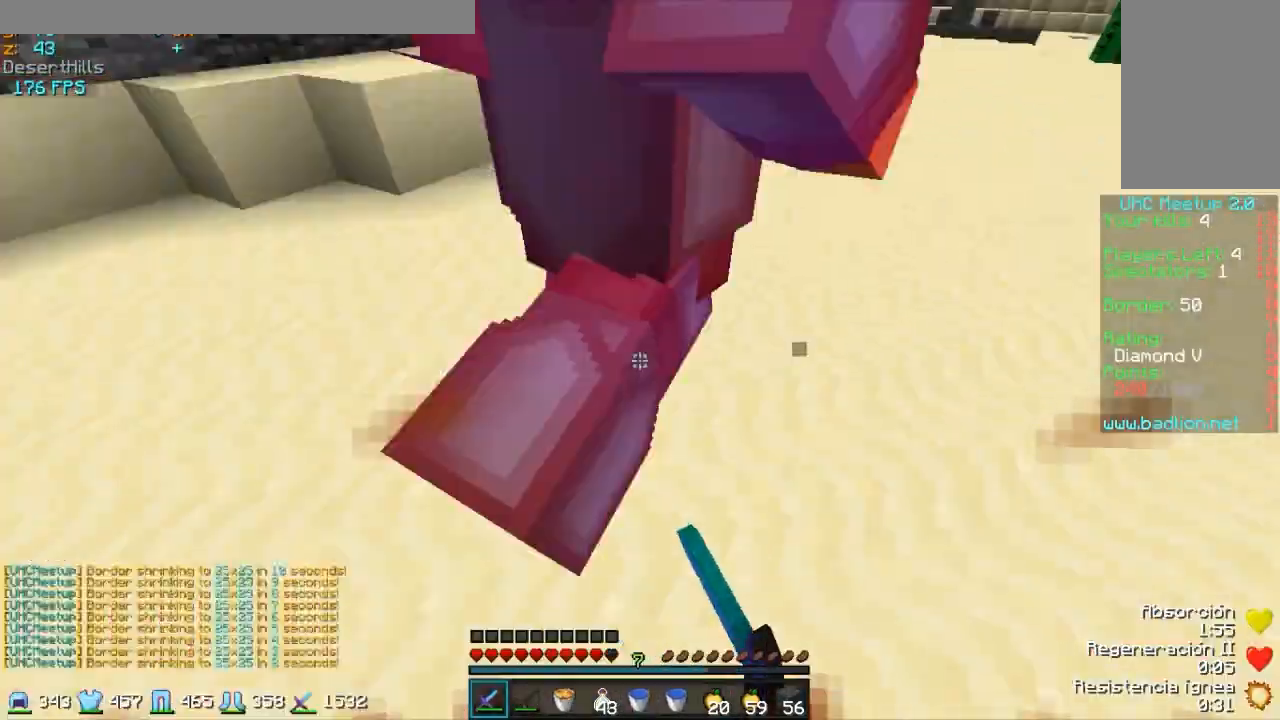
{"keys": ["d", "s", "w"], "mouse": [], "events": [[33, "mouse_left", "up"], [83, "mouse_left", "down"], [117, "a", "down"], [183, "mouse_left", "up"], [233, "mouse_left", "down"], [283, "a", "up"], [283, "mouse_left", "up"], [317, "mouse_left", "down"], [317, "w", "down"], [433, "mouse_left", "up"]]}
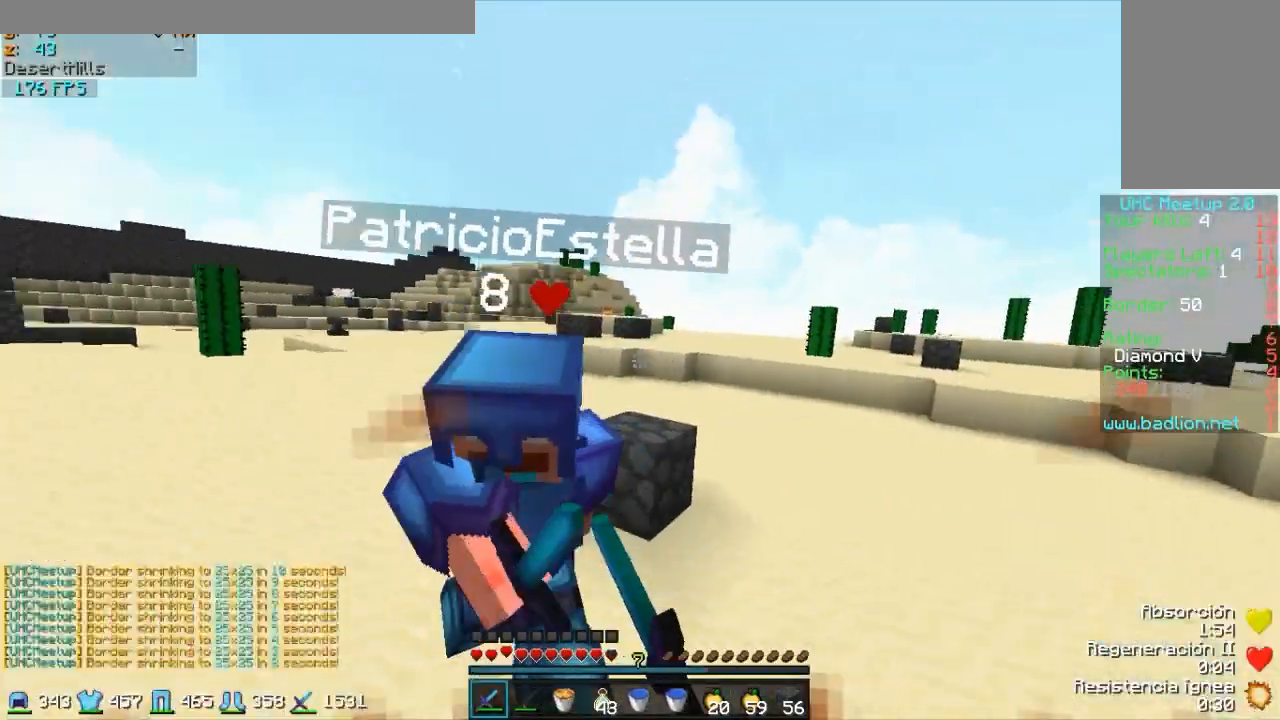
{"keys": ["d", "s", "w"], "mouse": ["left"], "events": [[33, "mouse_left", "down"], [67, "mouse_left", "up"], [133, "mouse_left", "down"], [183, "mouse_left", "up"], [317, "mouse_left", "down"], [367, "mouse_left", "up"], [417, "mouse_left", "down"]]}